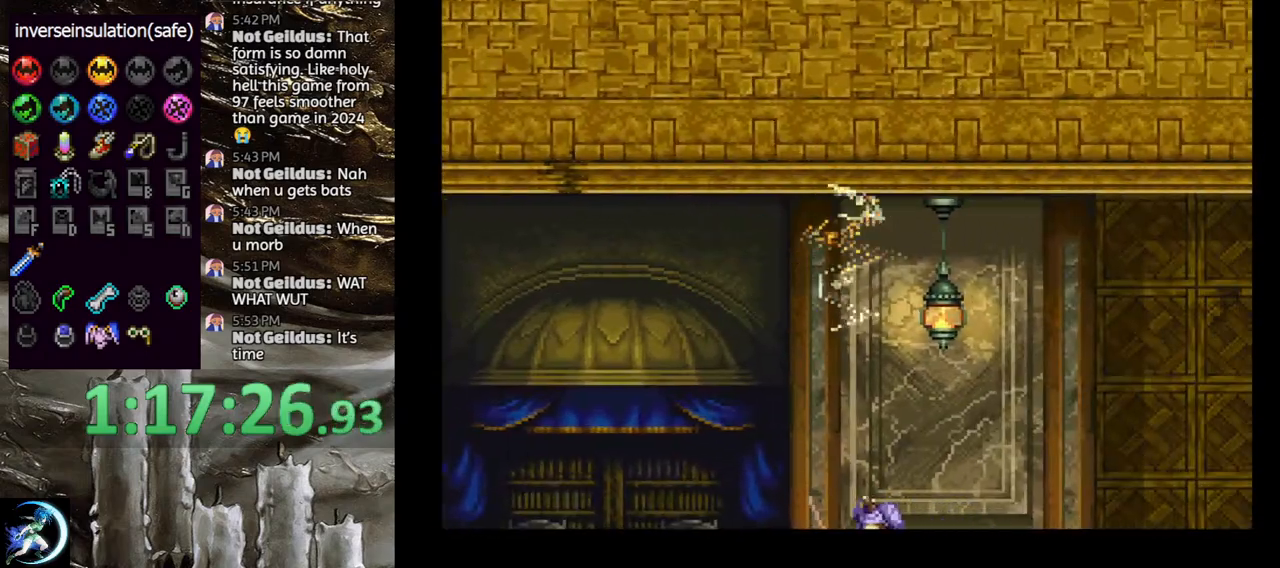
Gameplay with a controller (PlayStation layout); each line is a JSON object with the inputs held at the frame after it. "events" lists button and stick changes between this image and that frame as [ms after this image, input, new state], when the widget could be followed in between.
{"buttons": ["DPAD_DOWN", "DPAD_RIGHT"], "left_stick": "center", "right_stick": "center", "events": [[233, "DPAD_DOWN", "down"], [250, "DPAD_RIGHT", "down"], [283, "CROSS", "down"], [483, "CROSS", "up"]]}
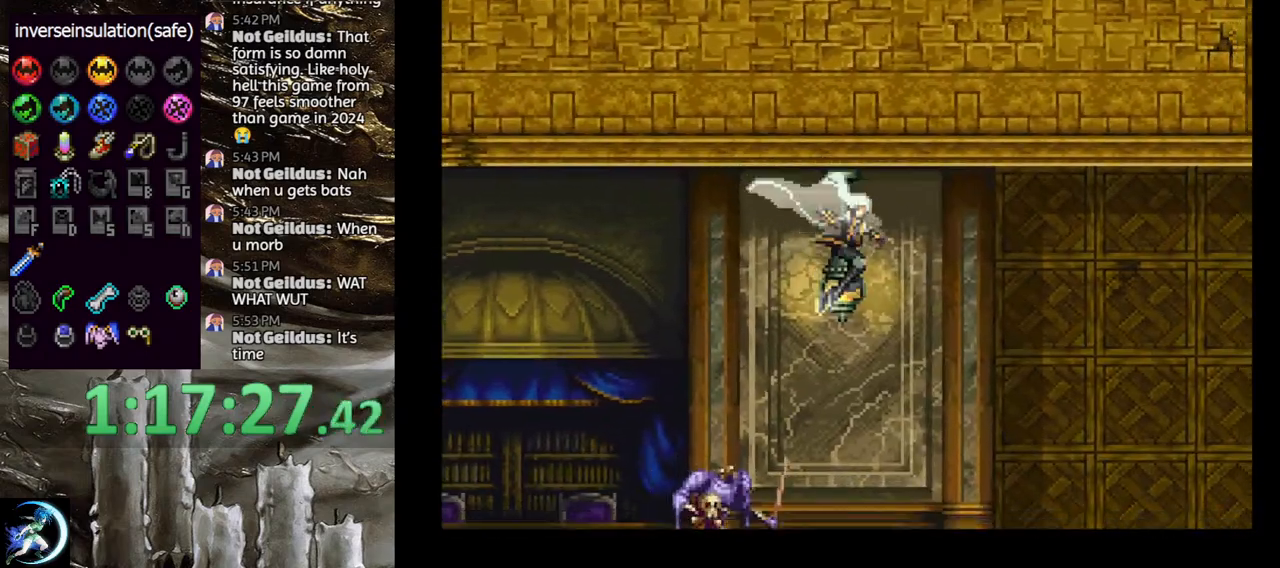
{"buttons": ["DPAD_LEFT"], "left_stick": "center", "right_stick": "center", "events": [[183, "DPAD_DOWN", "up"], [450, "DPAD_RIGHT", "up"], [467, "DPAD_LEFT", "down"]]}
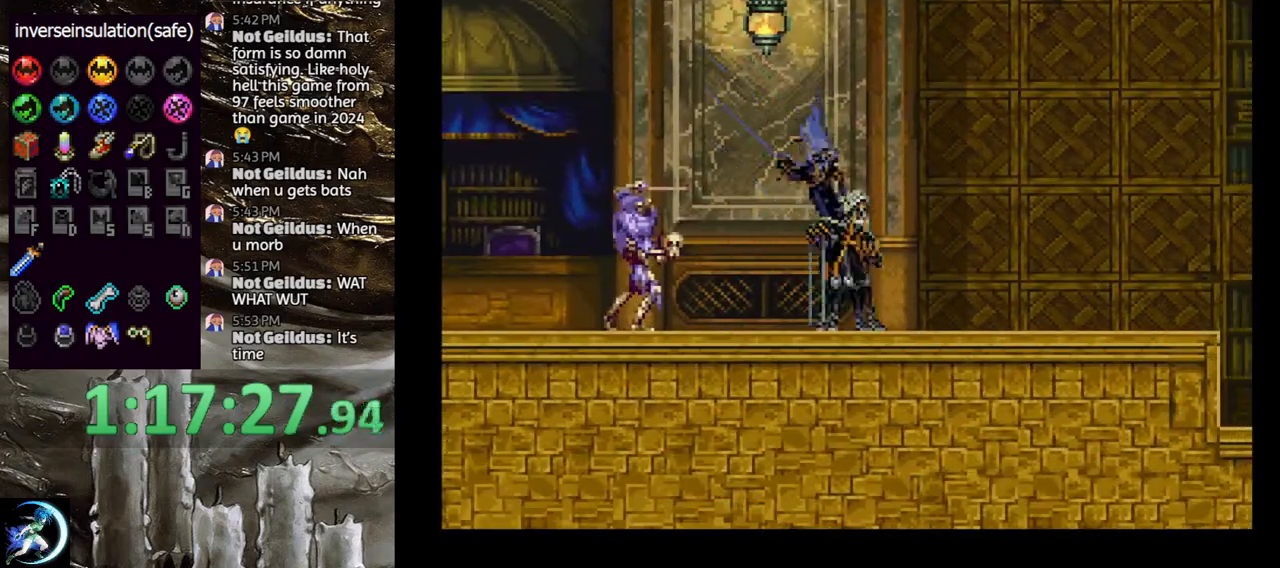
{"buttons": [], "left_stick": "center", "right_stick": "center", "events": [[67, "TRIANGLE", "down"], [100, "DPAD_LEFT", "up"], [133, "TRIANGLE", "up"], [233, "TRIANGLE", "down"], [333, "TRIANGLE", "up"]]}
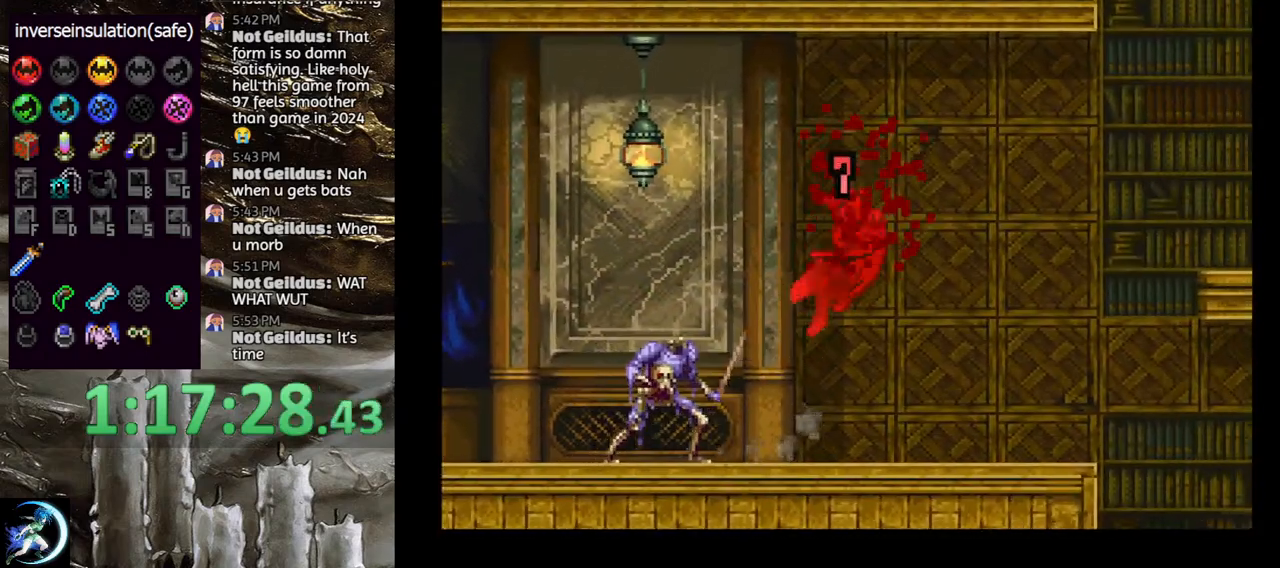
{"buttons": ["DPAD_RIGHT"], "left_stick": "center", "right_stick": "center", "events": [[483, "DPAD_RIGHT", "down"]]}
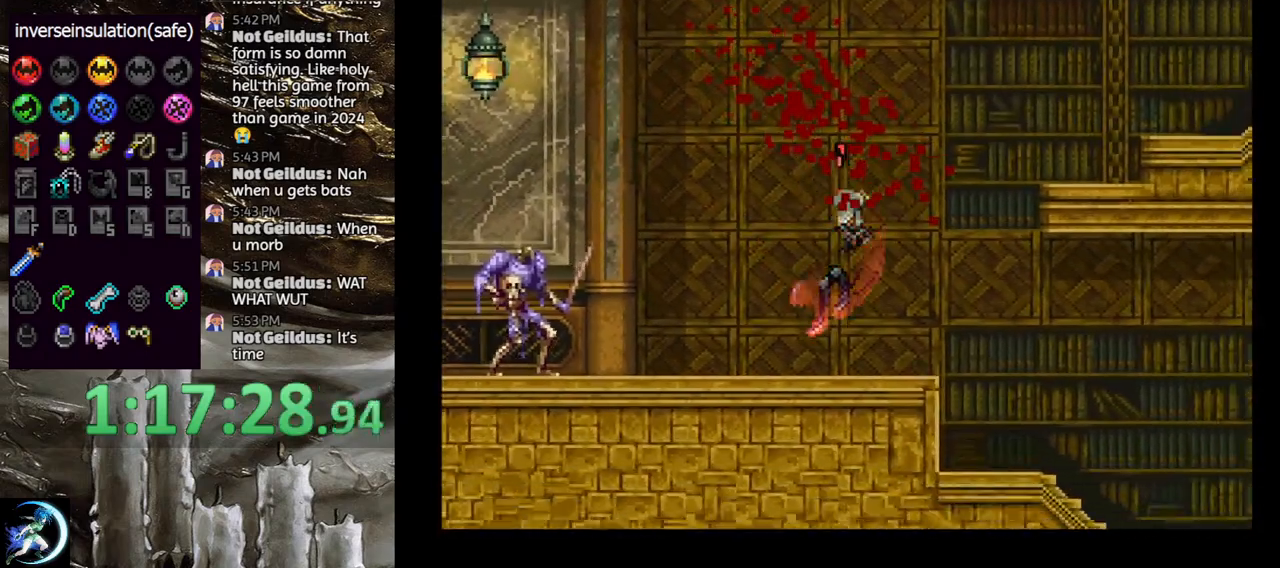
{"buttons": ["DPAD_RIGHT"], "left_stick": "center", "right_stick": "center", "events": [[33, "CROSS", "down"], [100, "CROSS", "up"]]}
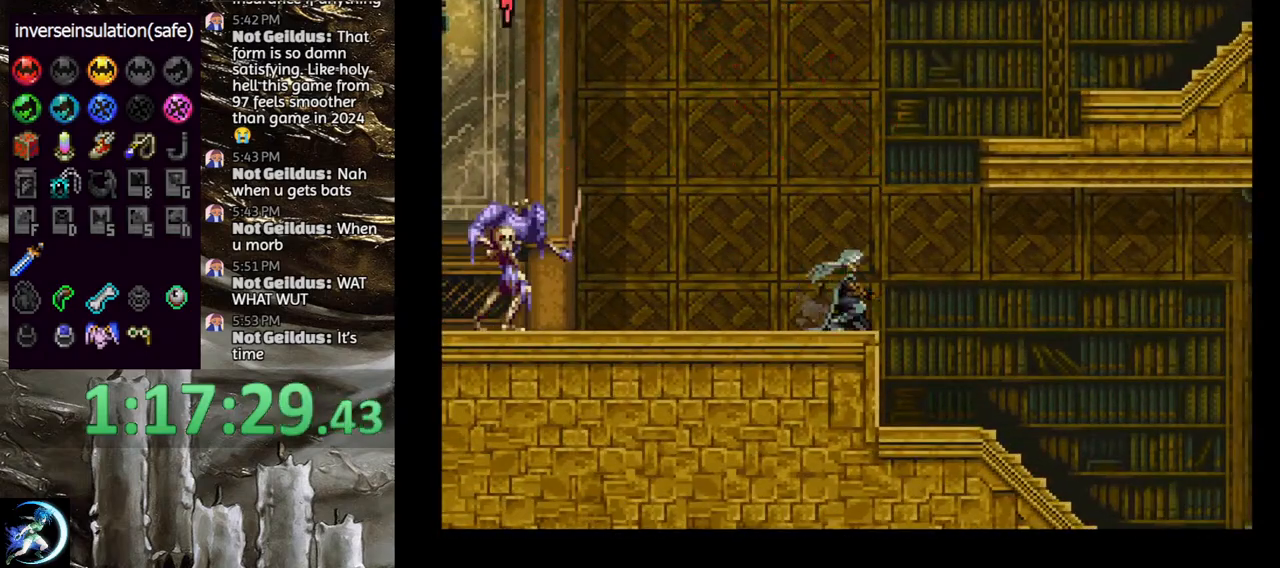
{"buttons": ["CIRCLE", "DPAD_LEFT"], "left_stick": "center", "right_stick": "center", "events": [[383, "DPAD_RIGHT", "up"], [400, "DPAD_LEFT", "down"], [433, "CIRCLE", "down"]]}